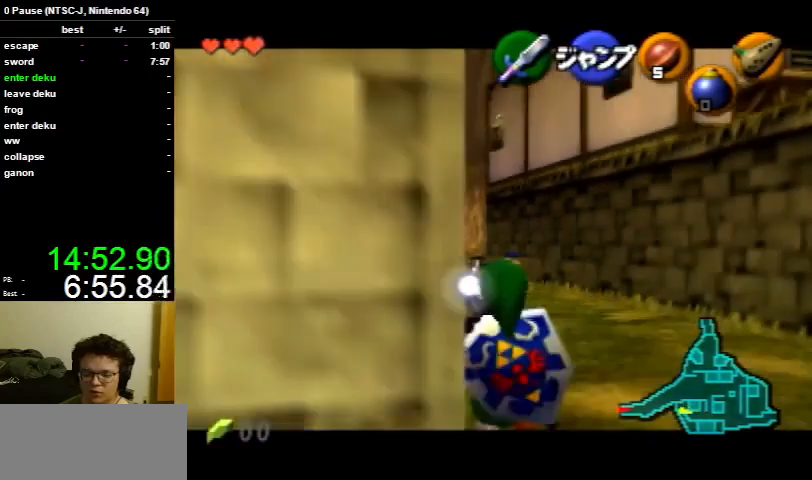
Gameplay with a controller (Nintendo layout); each line is a JSON object with the inputs held at the frame after it. "events" lists button and stick changes between this image and that frame as [ms after this image, input, new state], when the widget could be followed in between. Not read: L3 R3.
{"buttons": [], "left_stick": "down-left", "right_stick": "center", "events": [[500, "L1", "up"], [500, "left_stick", "down-left"]]}
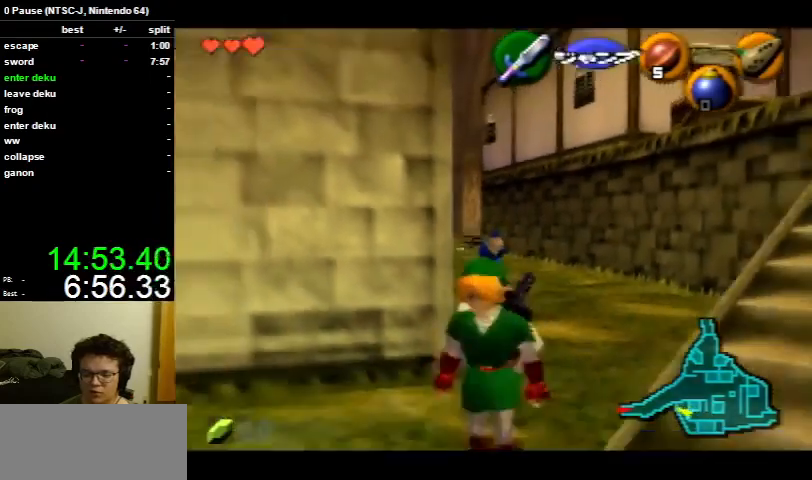
{"buttons": [], "left_stick": "up", "right_stick": "center", "events": [[133, "A", "down"], [200, "L1", "down"], [233, "A", "up"], [300, "L1", "up"], [300, "left_stick", "up"]]}
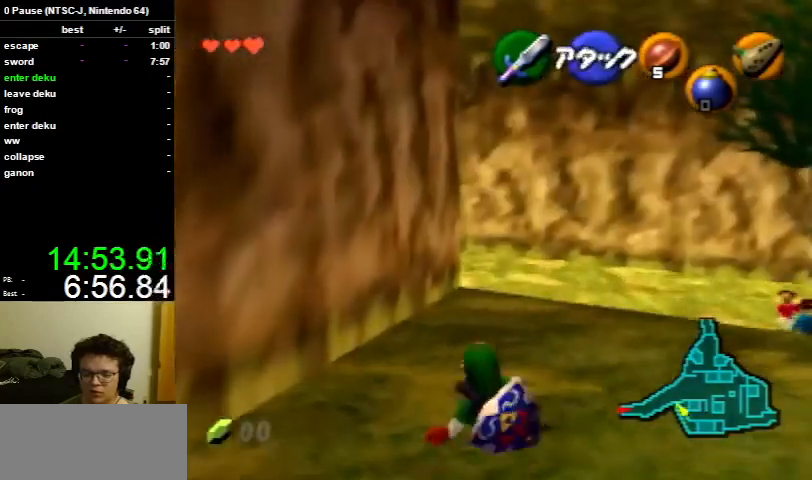
{"buttons": ["A"], "left_stick": "up", "right_stick": "center", "events": [[433, "A", "down"]]}
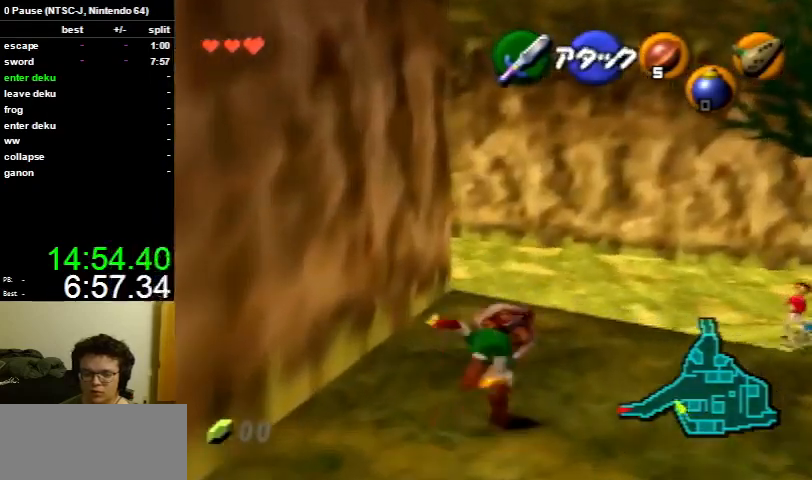
{"buttons": [], "left_stick": "up", "right_stick": "center", "events": [[33, "A", "up"]]}
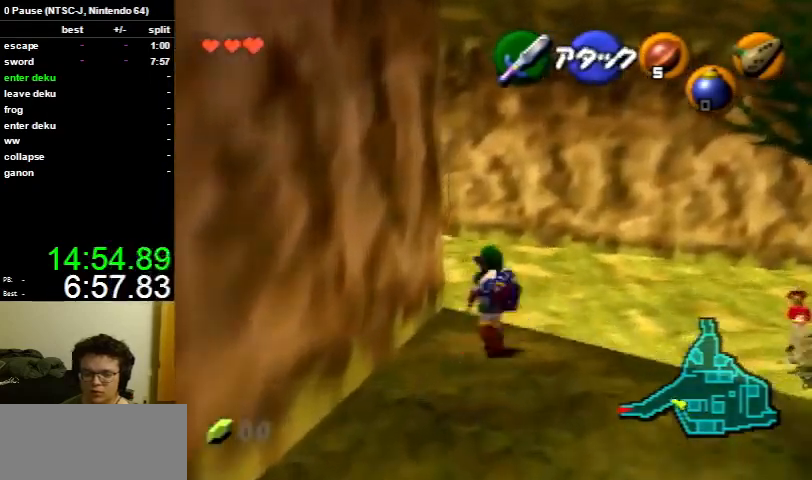
{"buttons": [], "left_stick": "up-left", "right_stick": "center", "events": [[100, "left_stick", "up-left"], [167, "A", "down"], [267, "A", "up"]]}
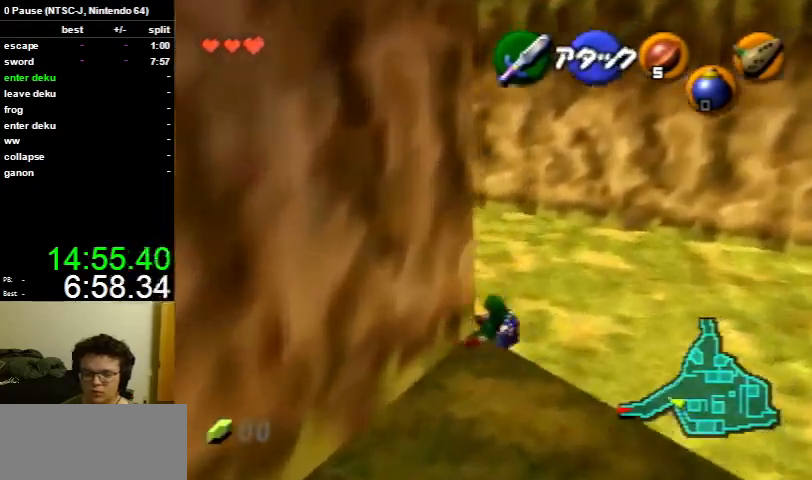
{"buttons": [], "left_stick": "up-left", "right_stick": "center", "events": []}
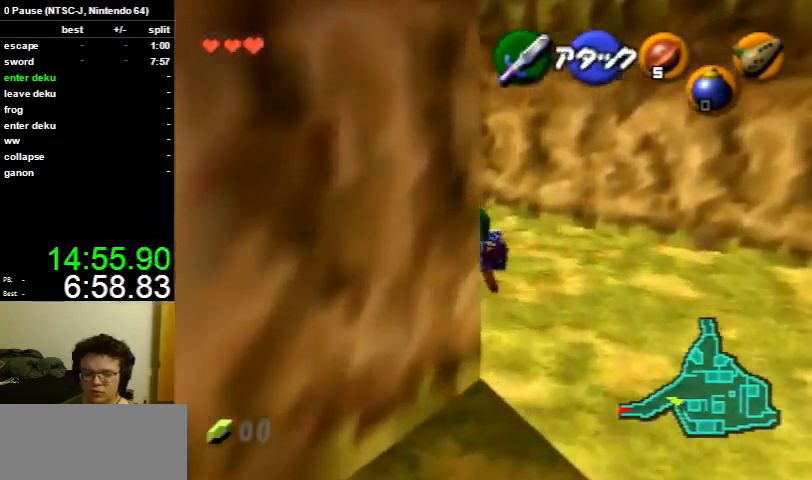
{"buttons": [], "left_stick": "up-left", "right_stick": "center", "events": []}
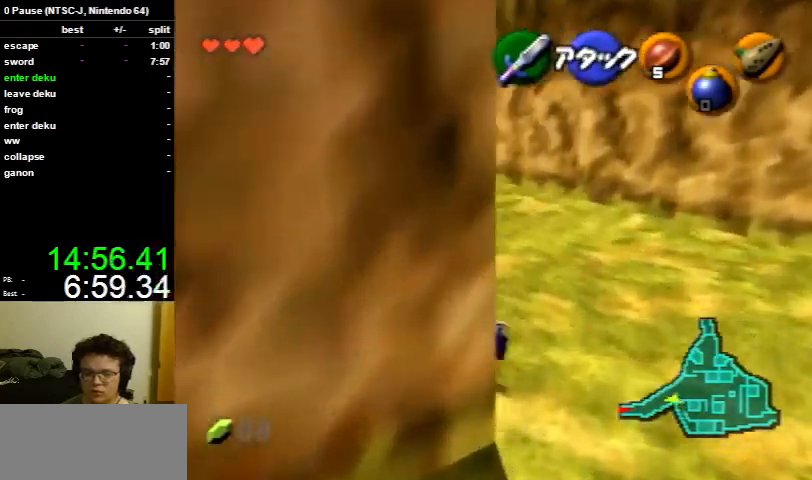
{"buttons": [], "left_stick": "up-left", "right_stick": "center", "events": [[200, "A", "down"], [300, "A", "up"]]}
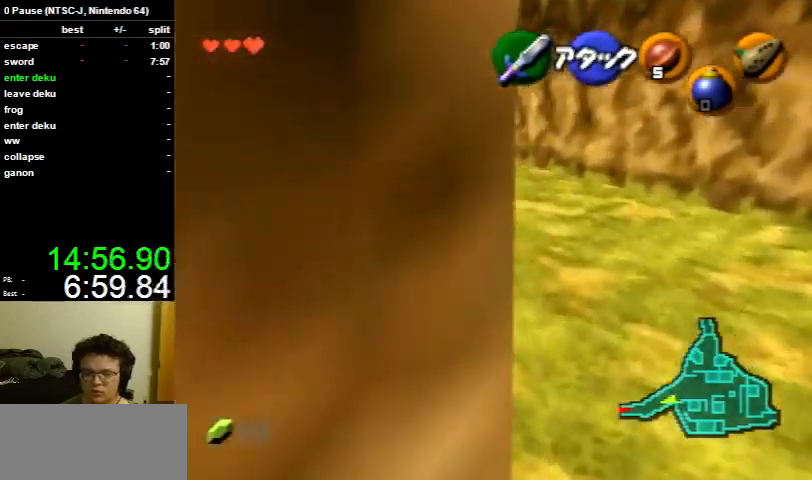
{"buttons": [], "left_stick": "up", "right_stick": "center", "events": [[433, "left_stick", "up"]]}
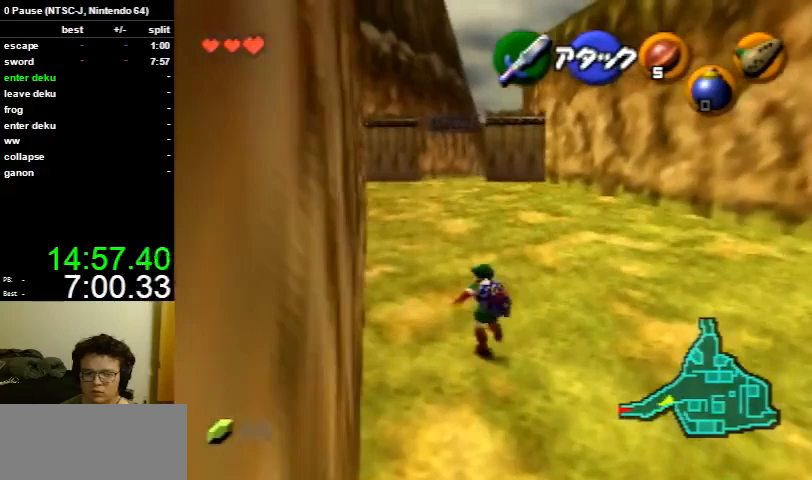
{"buttons": ["L1"], "left_stick": "down", "right_stick": "center", "events": [[267, "left_stick", "down"], [333, "L1", "down"]]}
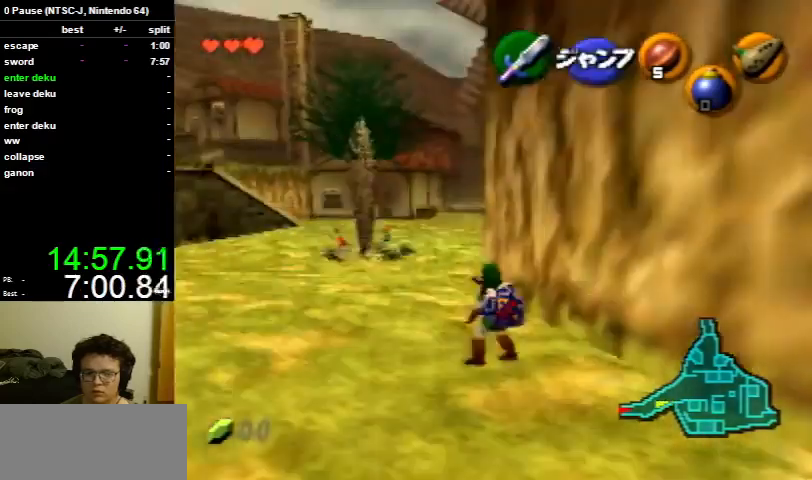
{"buttons": ["L1"], "left_stick": "down", "right_stick": "center", "events": []}
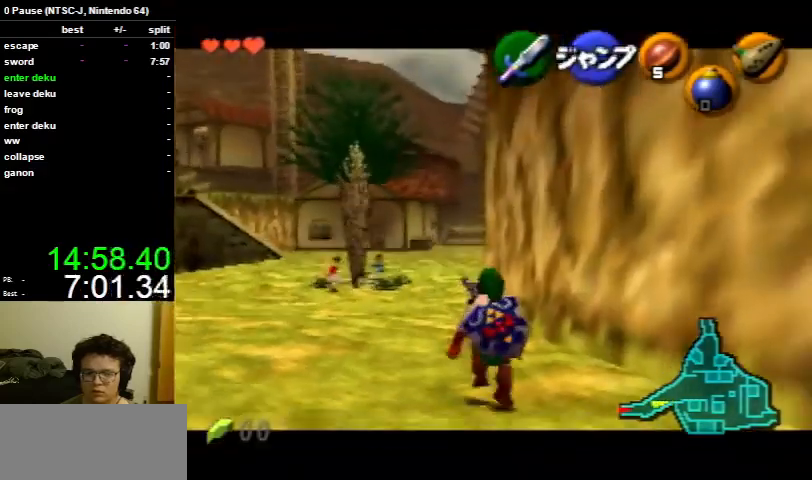
{"buttons": ["L1"], "left_stick": "down", "right_stick": "center", "events": [[267, "R1", "down"], [367, "R1", "up"], [400, "R1", "down"], [500, "R1", "up"]]}
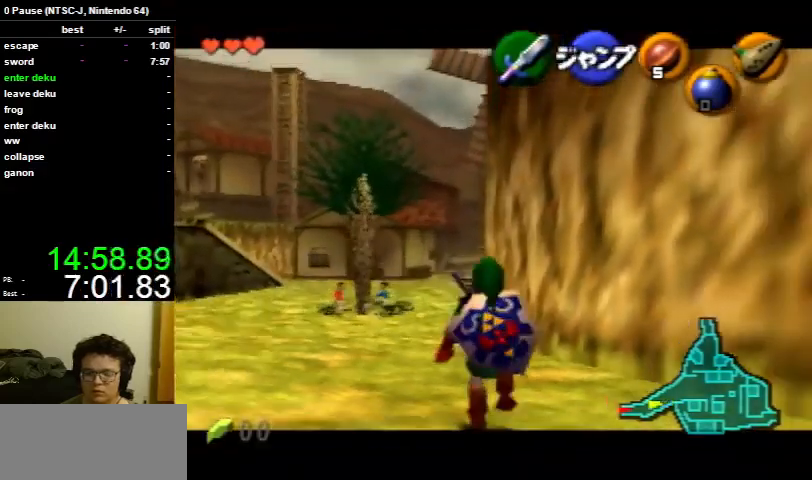
{"buttons": ["L1"], "left_stick": "down", "right_stick": "center", "events": []}
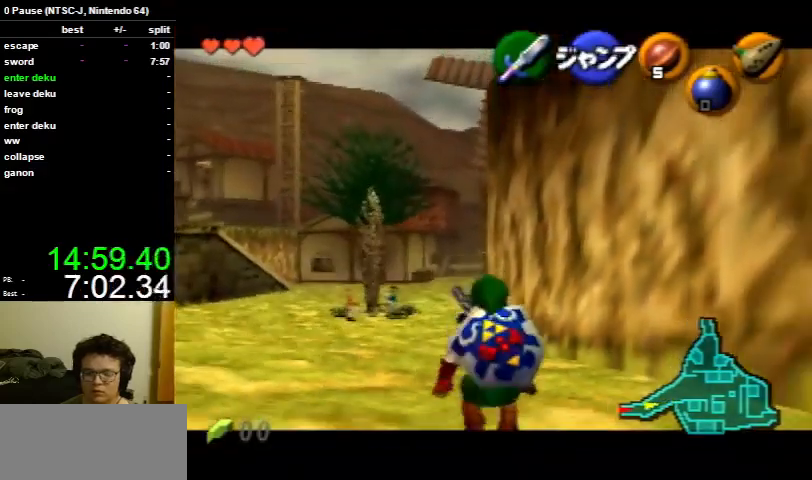
{"buttons": ["L1", "Z"], "left_stick": "down", "right_stick": "center", "events": [[33, "Z", "down"], [67, "Z", "up"], [333, "Z", "down"], [400, "Z", "up"], [500, "Z", "down"]]}
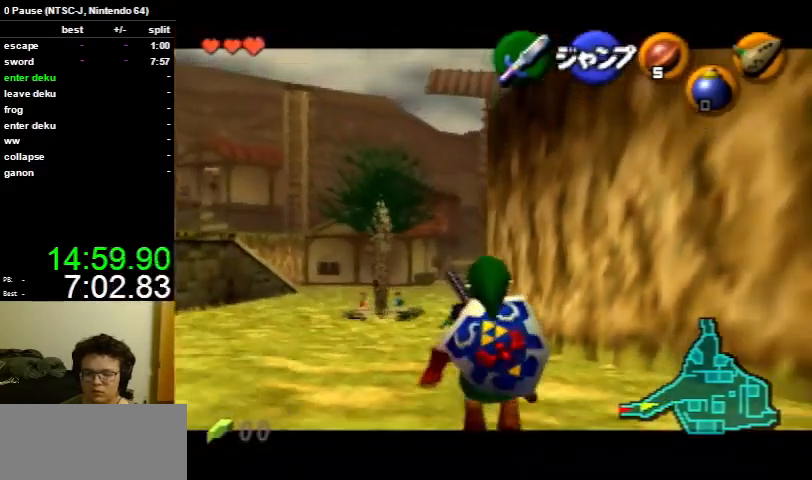
{"buttons": ["L1"], "left_stick": "down", "right_stick": "center", "events": [[33, "Z", "up"], [100, "Z", "down"], [167, "Z", "up"], [267, "Z", "down"], [367, "Z", "up"]]}
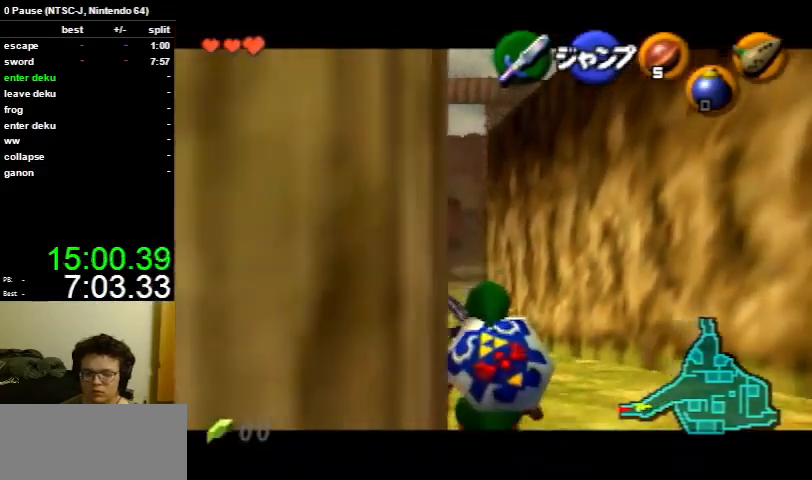
{"buttons": ["L1"], "left_stick": "down", "right_stick": "center", "events": []}
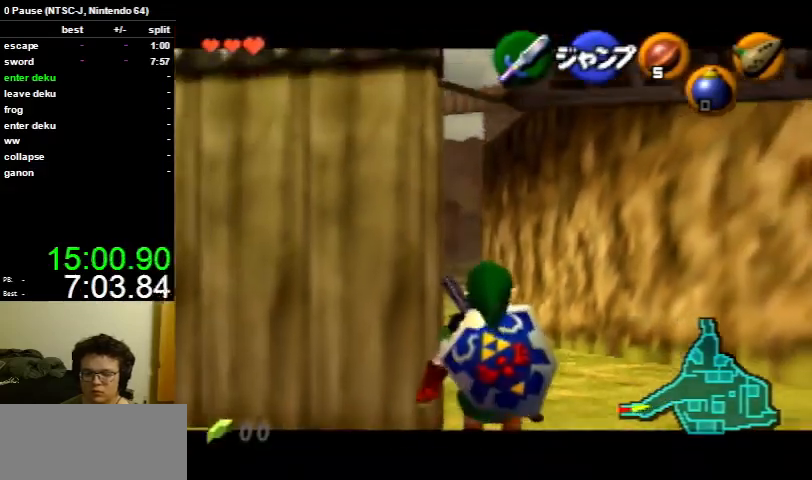
{"buttons": ["L1"], "left_stick": "down", "right_stick": "center", "events": []}
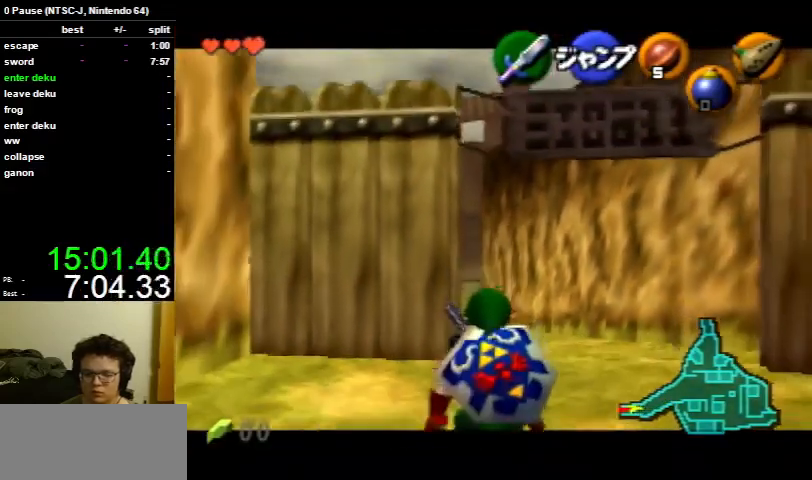
{"buttons": ["L1"], "left_stick": "down", "right_stick": "center", "events": []}
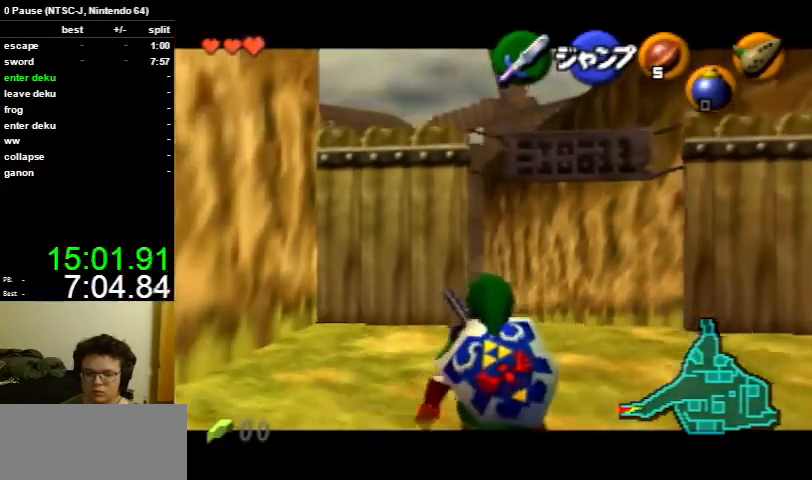
{"buttons": ["L1", "R1"], "left_stick": "down", "right_stick": "center", "events": [[300, "R1", "down"], [367, "R1", "up"], [400, "R1", "down"]]}
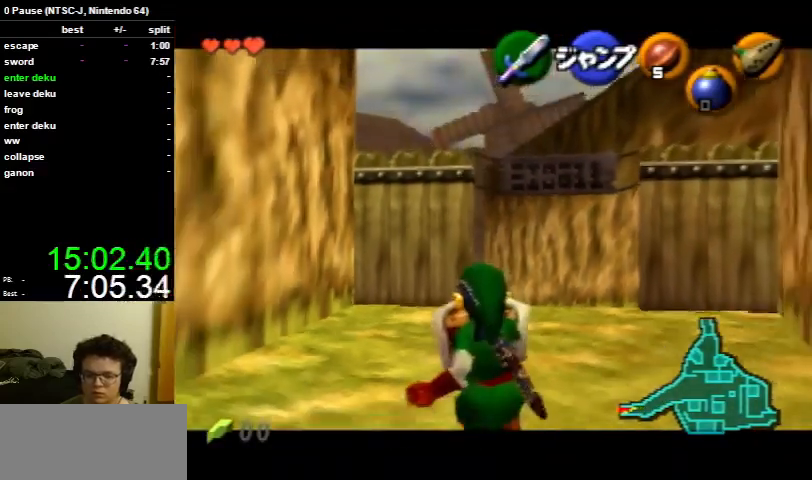
{"buttons": ["L1", "R1"], "left_stick": "down", "right_stick": "center", "events": []}
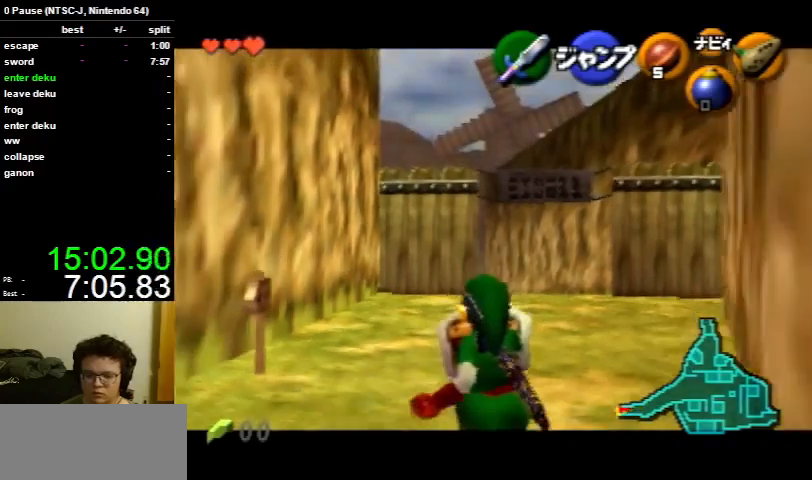
{"buttons": ["L1", "R1"], "left_stick": "down", "right_stick": "center", "events": []}
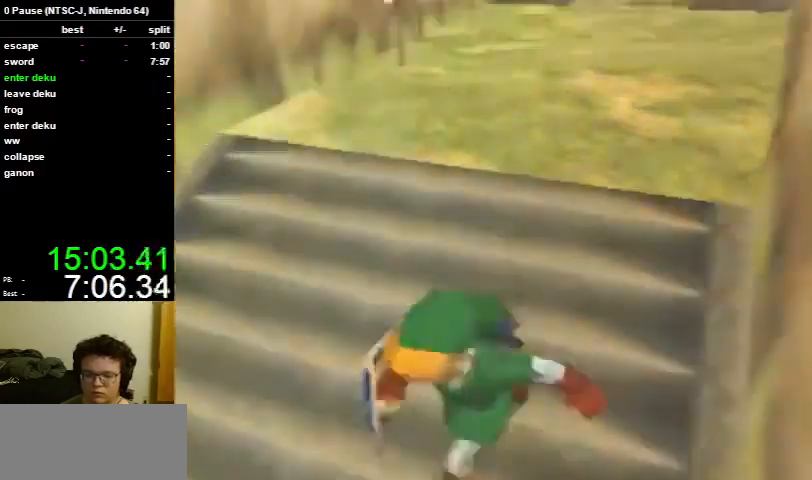
{"buttons": ["R1"], "left_stick": "center", "right_stick": "center", "events": [[33, "L1", "up"], [67, "left_stick", "center"]]}
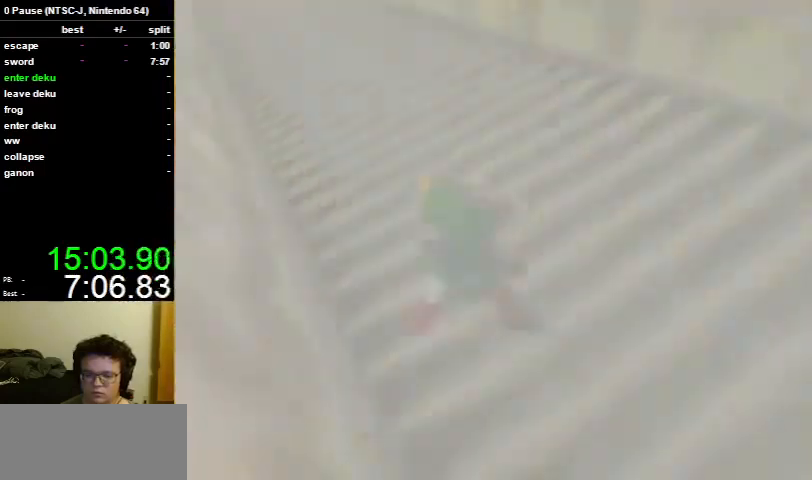
{"buttons": [], "left_stick": "up", "right_stick": "center", "events": [[100, "R1", "up"], [267, "left_stick", "up"]]}
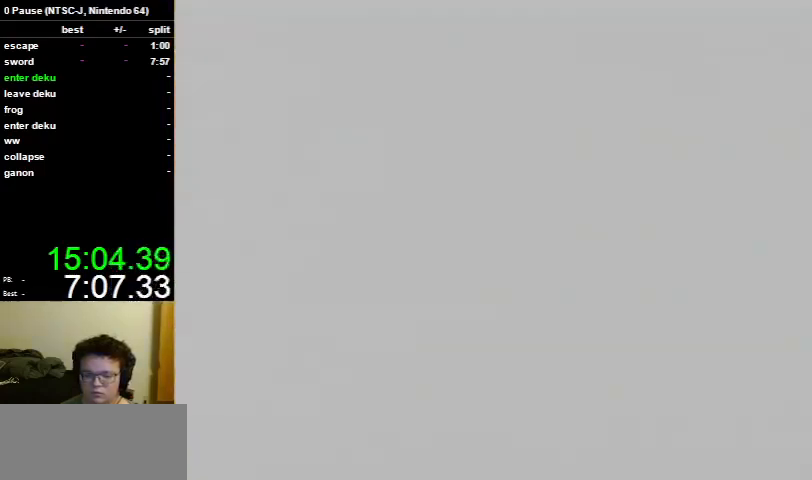
{"buttons": [], "left_stick": "up", "right_stick": "center", "events": []}
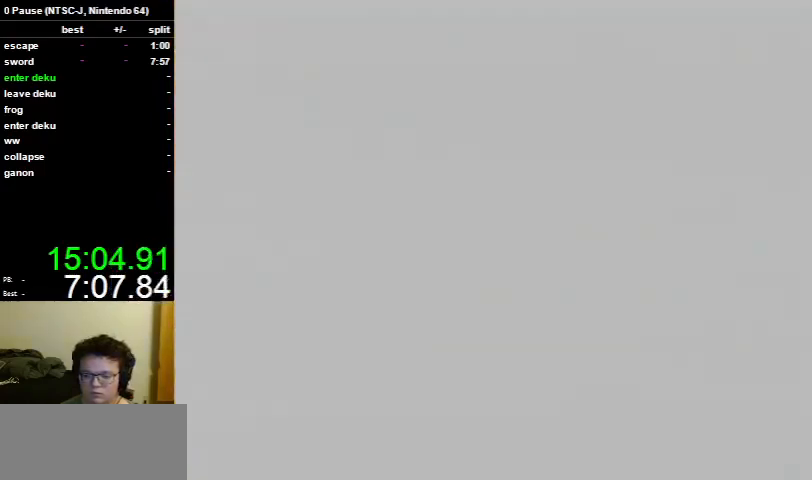
{"buttons": [], "left_stick": "up", "right_stick": "center", "events": []}
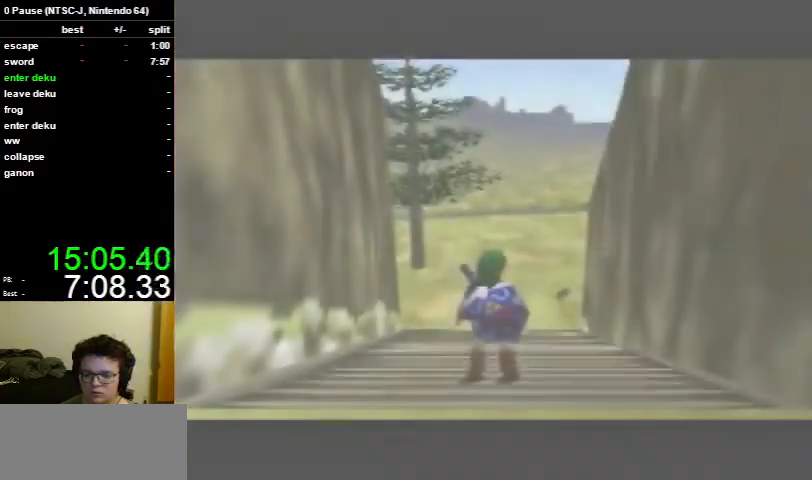
{"buttons": [], "left_stick": "up", "right_stick": "center", "events": []}
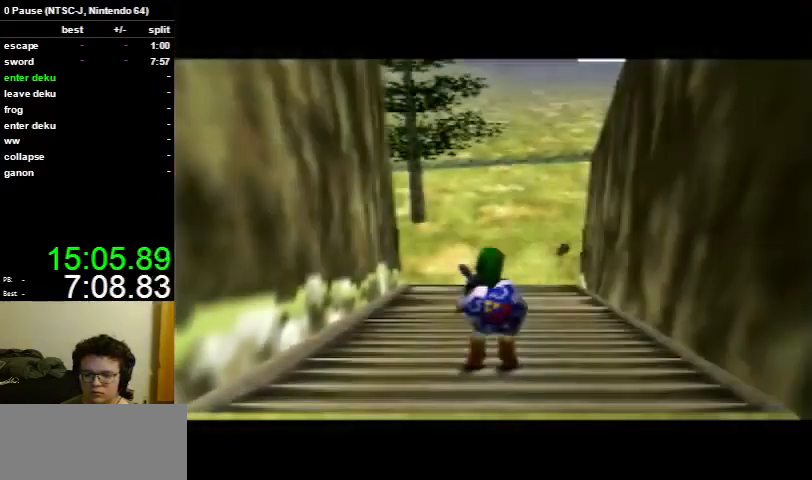
{"buttons": [], "left_stick": "up", "right_stick": "center", "events": []}
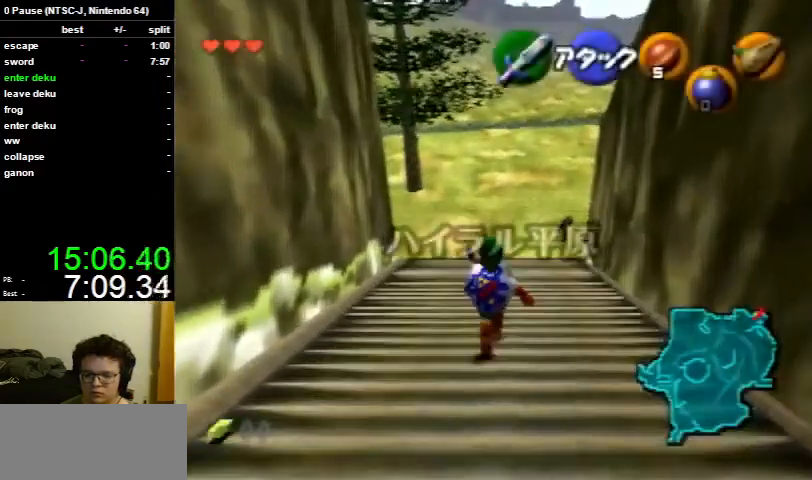
{"buttons": [], "left_stick": "up", "right_stick": "center", "events": []}
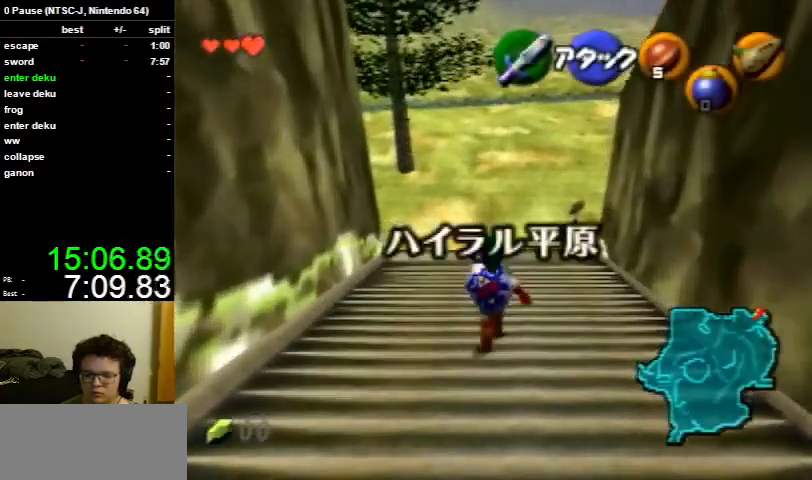
{"buttons": [], "left_stick": "up", "right_stick": "center", "events": []}
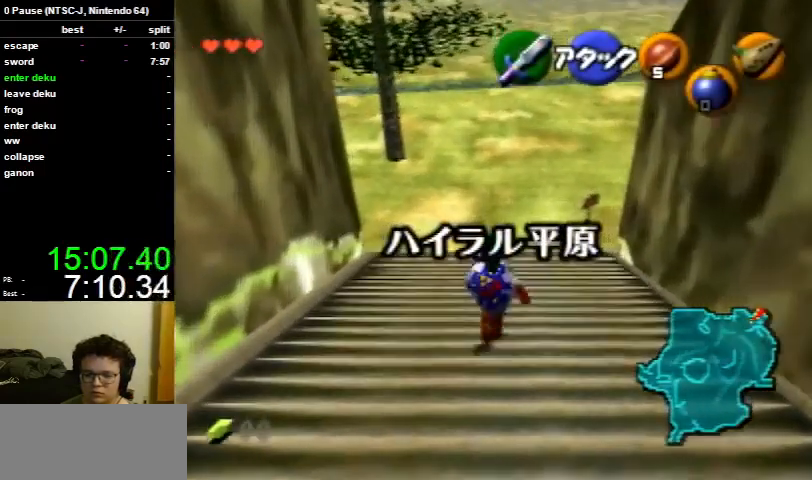
{"buttons": [], "left_stick": "up", "right_stick": "center", "events": []}